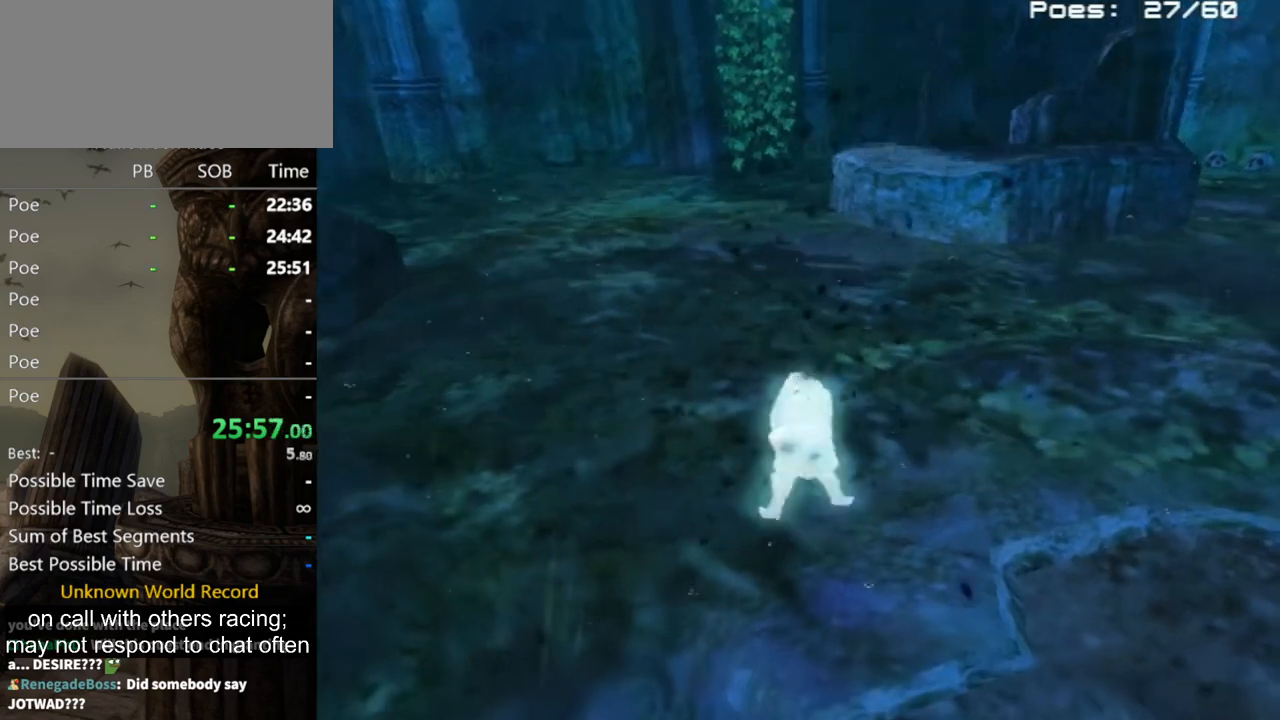
Gameplay with a controller (Nintendo layout); each line is a JSON object with the inputs held at the frame after it. "events" lists button and stick changes between this image and that frame as [ms after this image, input, new state], when the widget could be followed in between. Not read: L3 R3.
{"buttons": [], "left_stick": "center", "right_stick": "center", "events": []}
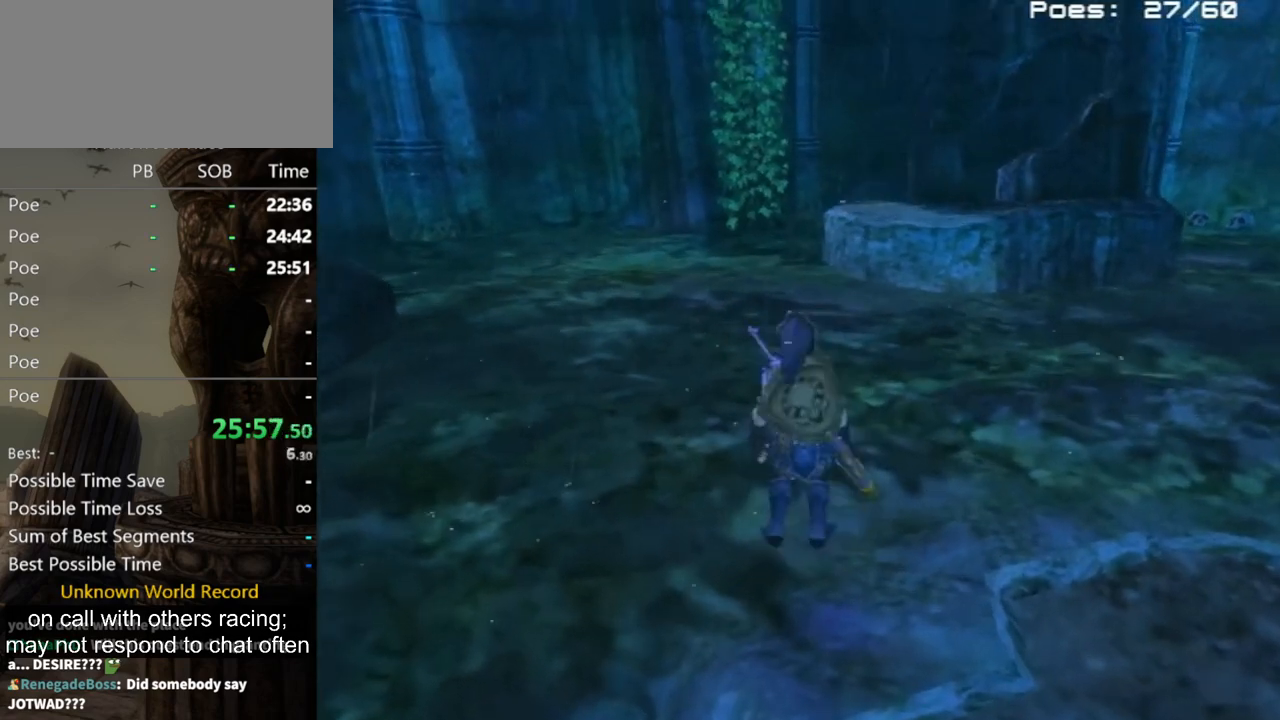
{"buttons": [], "left_stick": "up-left", "right_stick": "center", "events": [[433, "left_stick", "up-left"]]}
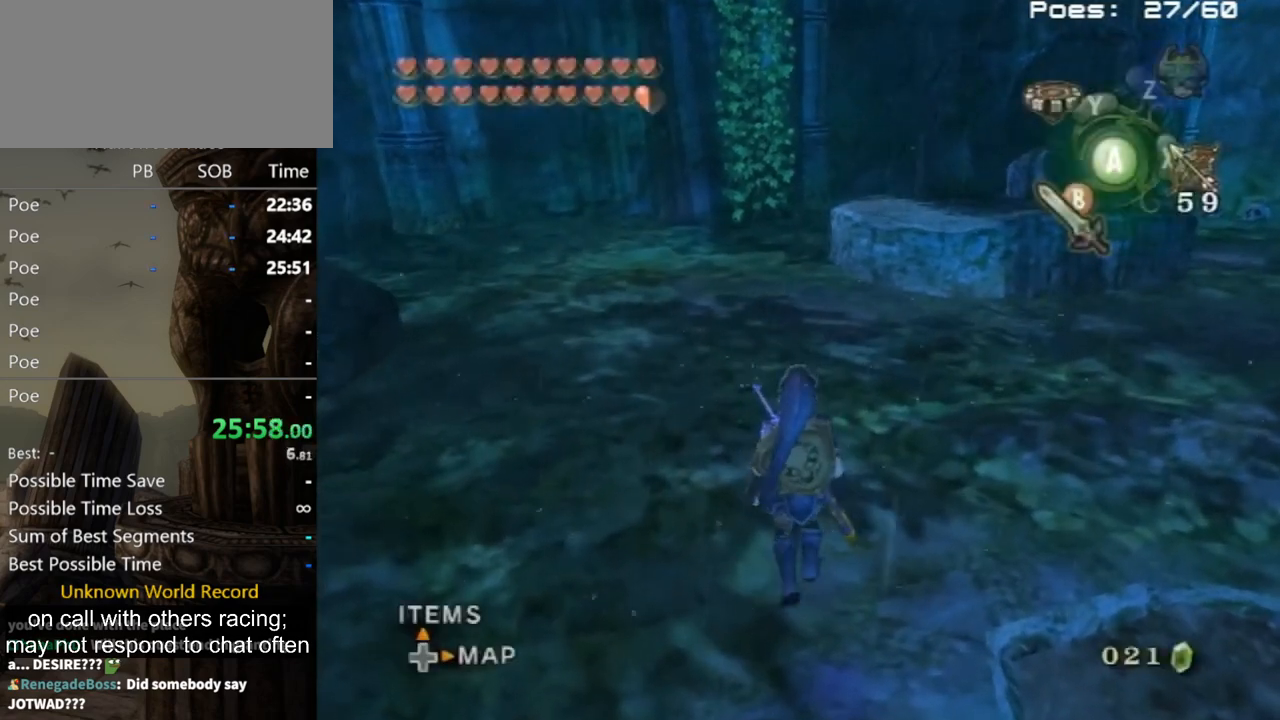
{"buttons": ["Y"], "left_stick": "center", "right_stick": "center", "events": [[33, "left_stick", "center"], [33, "right_stick", "up"], [167, "right_stick", "center"], [300, "DPAD_UP", "down"], [333, "DPAD_UP", "up"], [467, "Y", "down"]]}
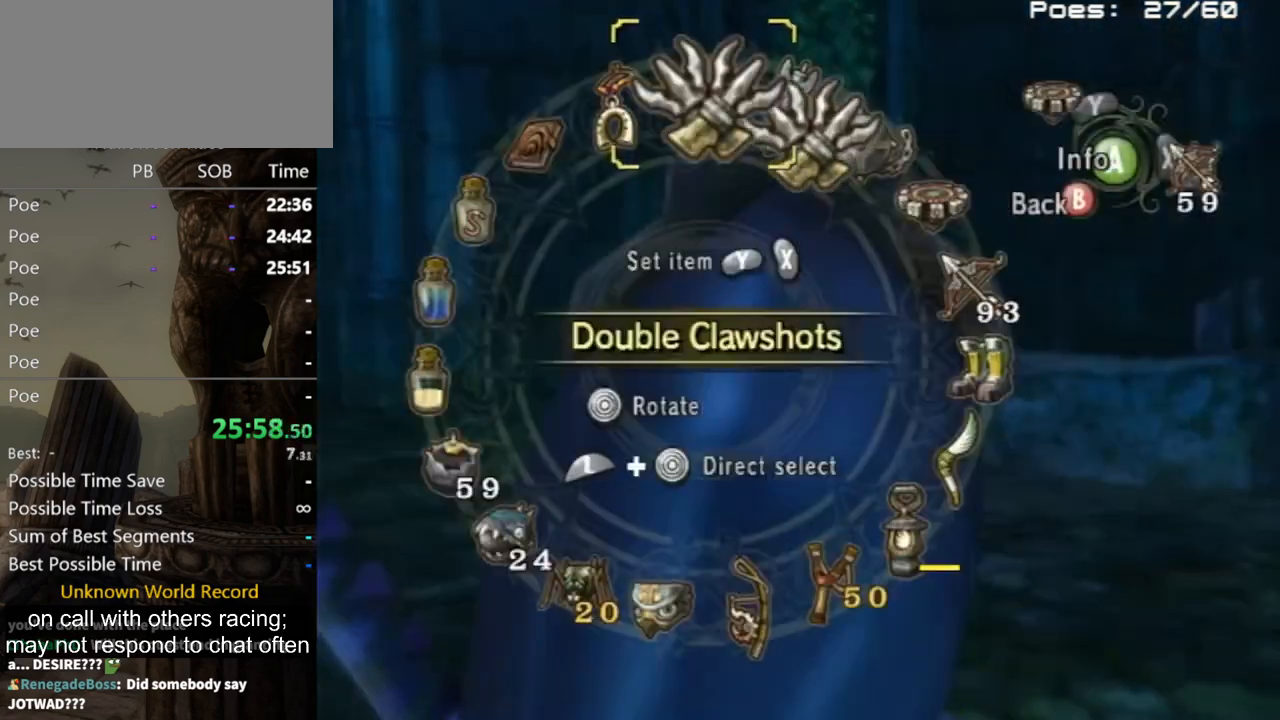
{"buttons": [], "left_stick": "down", "right_stick": "center", "events": [[33, "Y", "up"], [100, "Y", "down"], [167, "Y", "up"], [200, "B", "down"], [300, "B", "up"], [367, "left_stick", "down"]]}
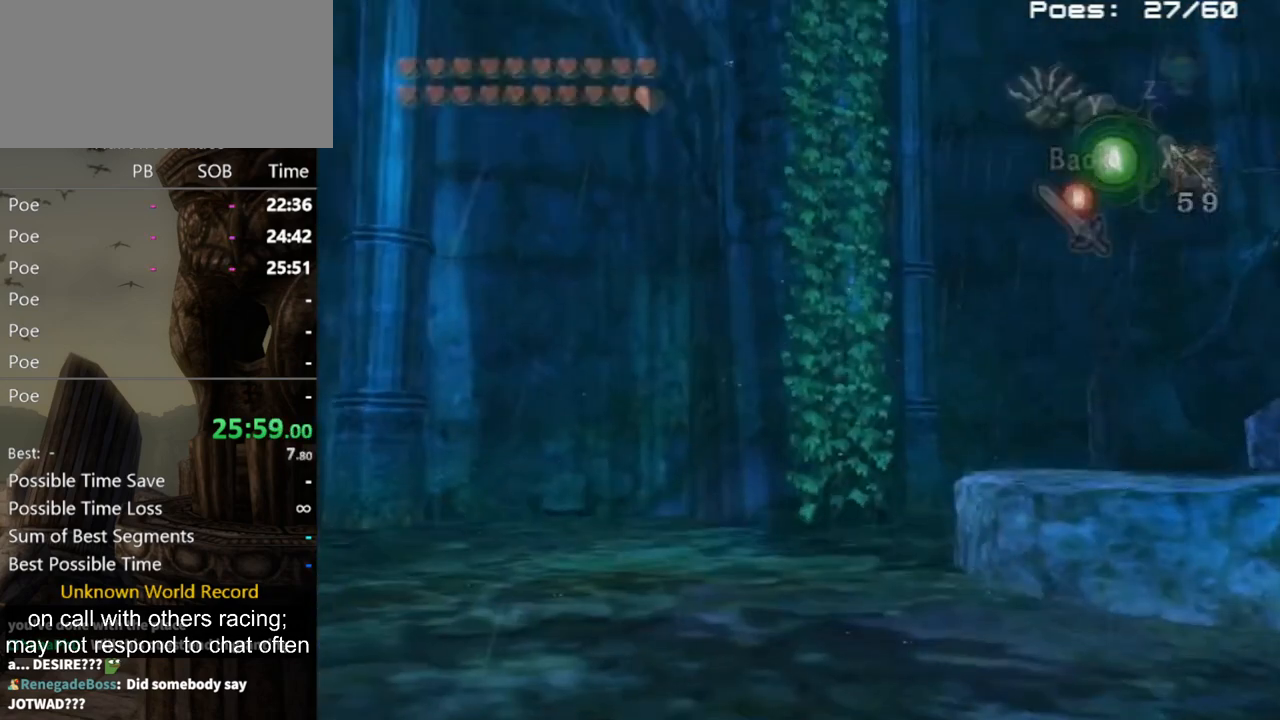
{"buttons": ["Y"], "left_stick": "down", "right_stick": "center", "events": [[500, "Y", "down"]]}
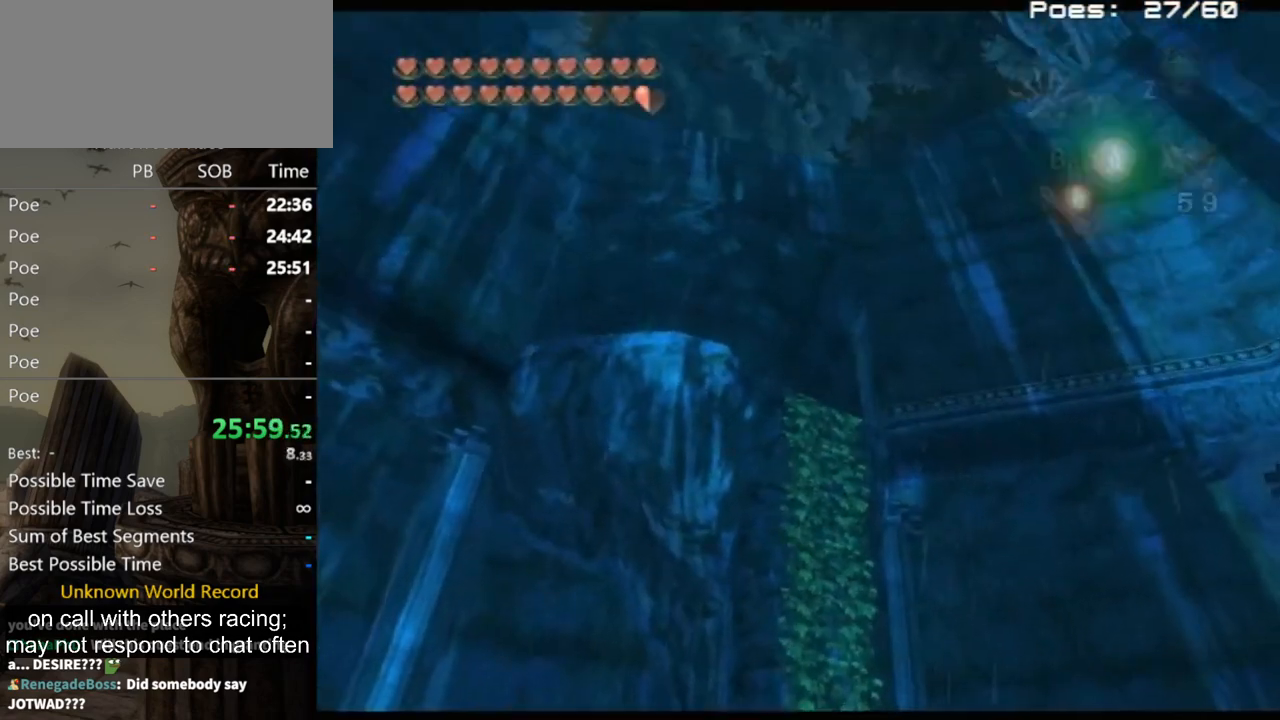
{"buttons": ["Y"], "left_stick": "up-right", "right_stick": "center", "events": [[33, "left_stick", "center"], [300, "left_stick", "up-right"]]}
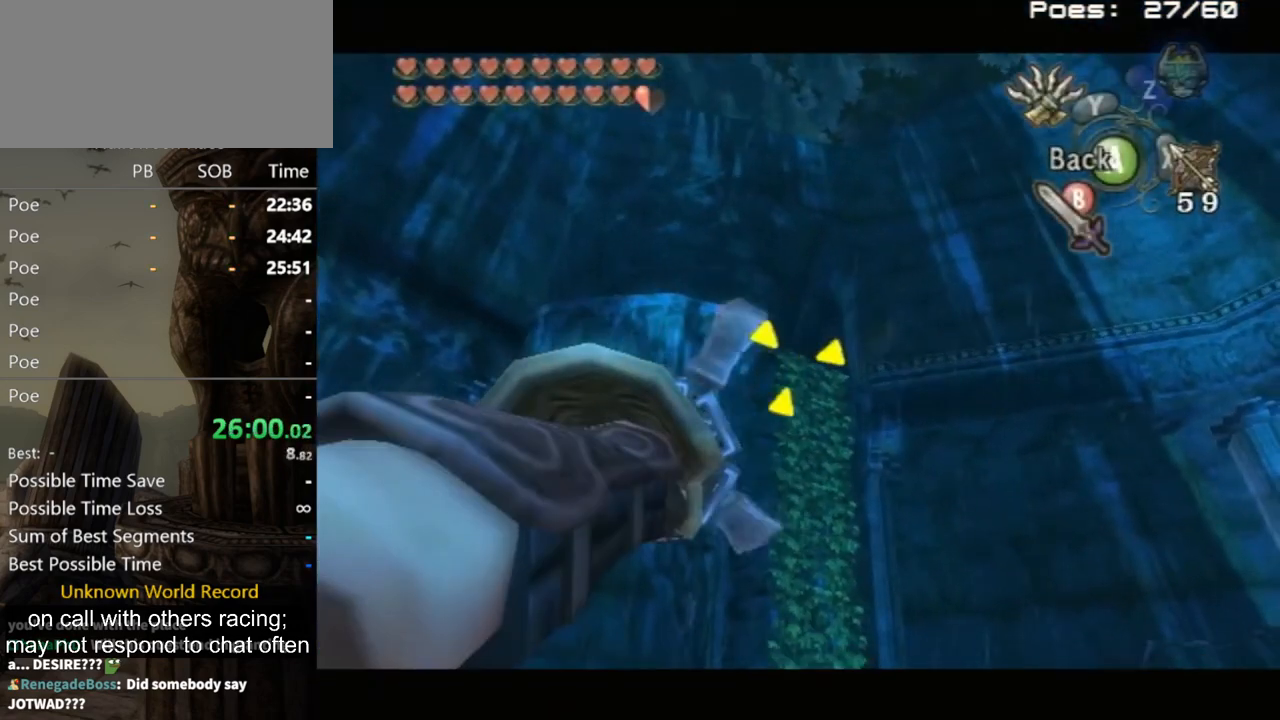
{"buttons": [], "left_stick": "center", "right_stick": "center", "events": [[67, "left_stick", "center"], [100, "Y", "up"]]}
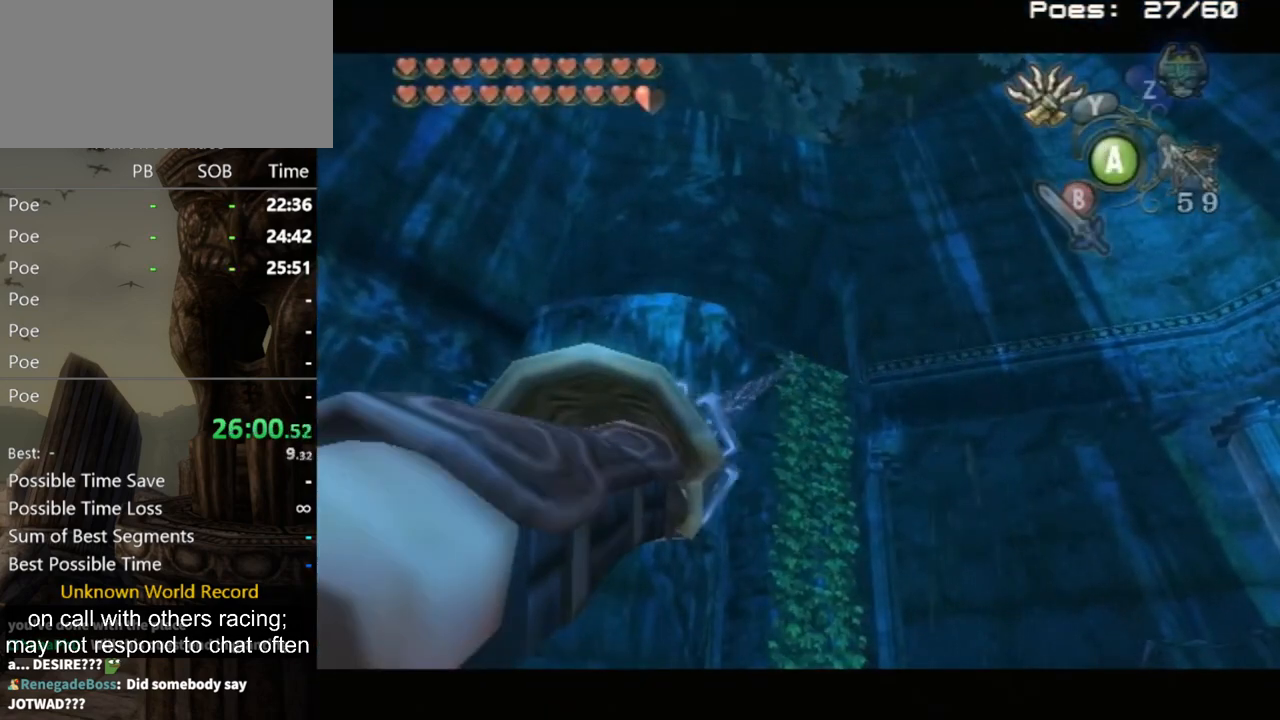
{"buttons": [], "left_stick": "center", "right_stick": "center", "events": []}
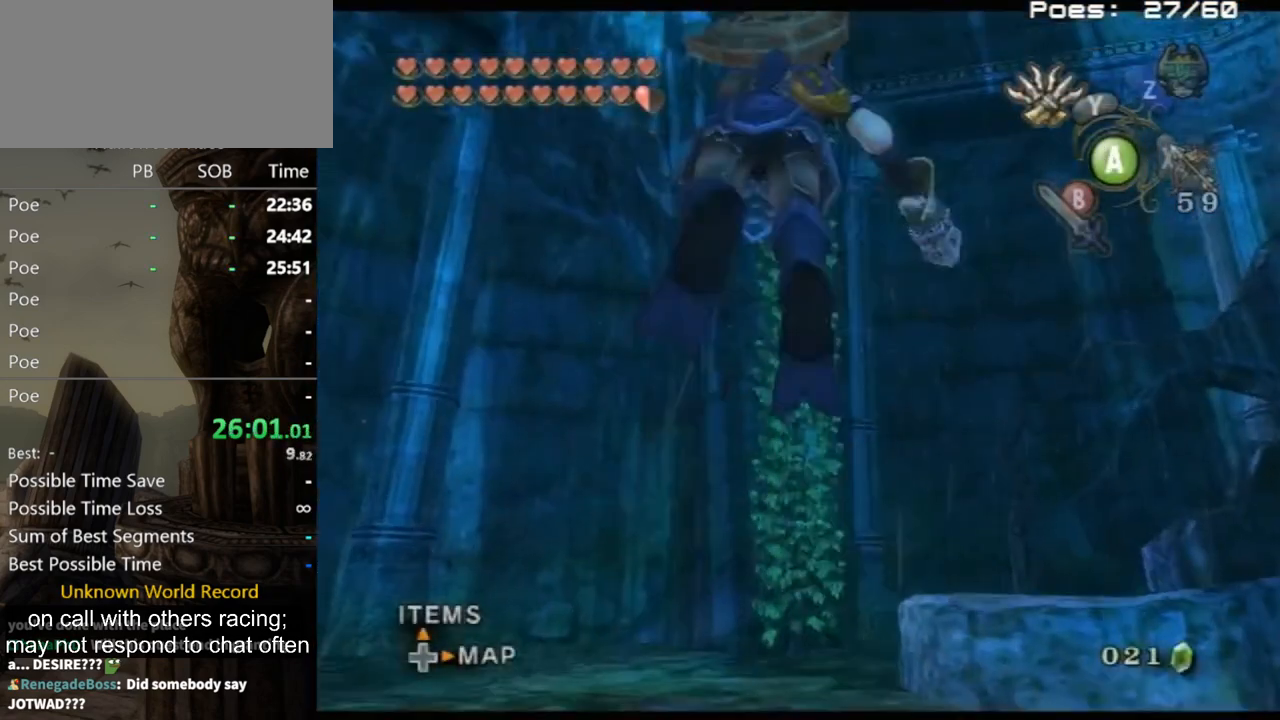
{"buttons": [], "left_stick": "center", "right_stick": "center", "events": []}
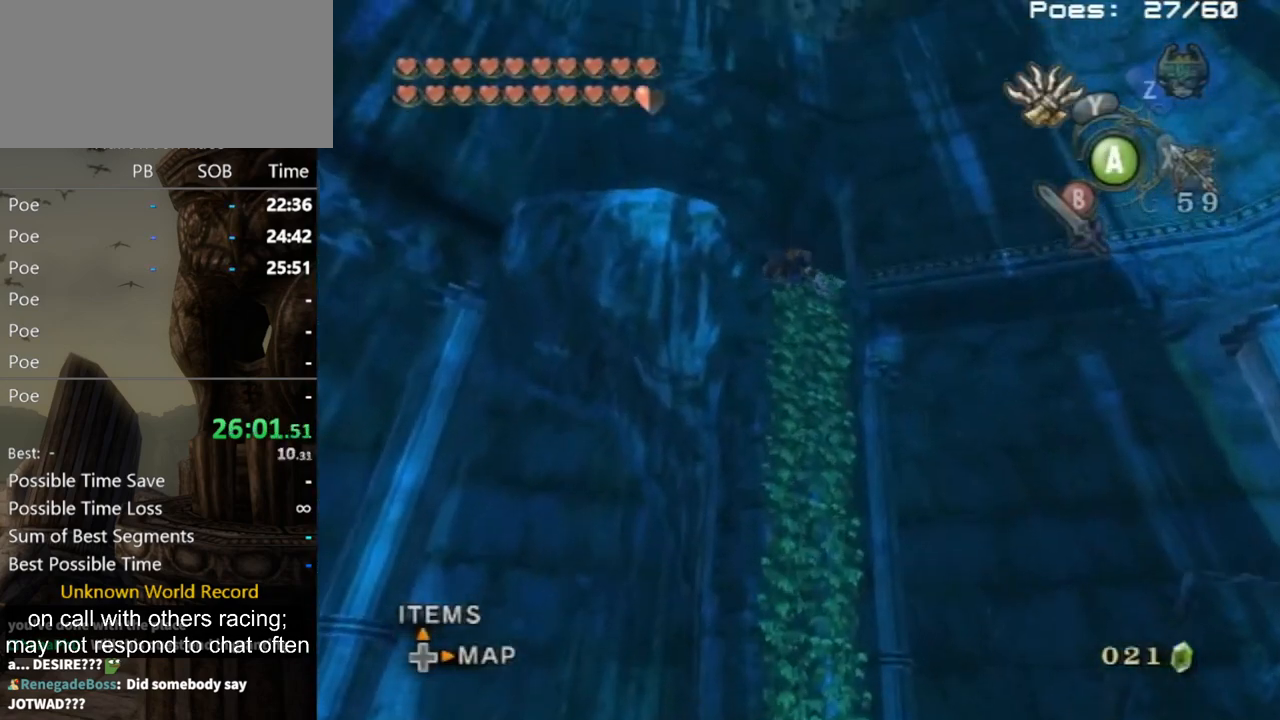
{"buttons": [], "left_stick": "center", "right_stick": "center", "events": []}
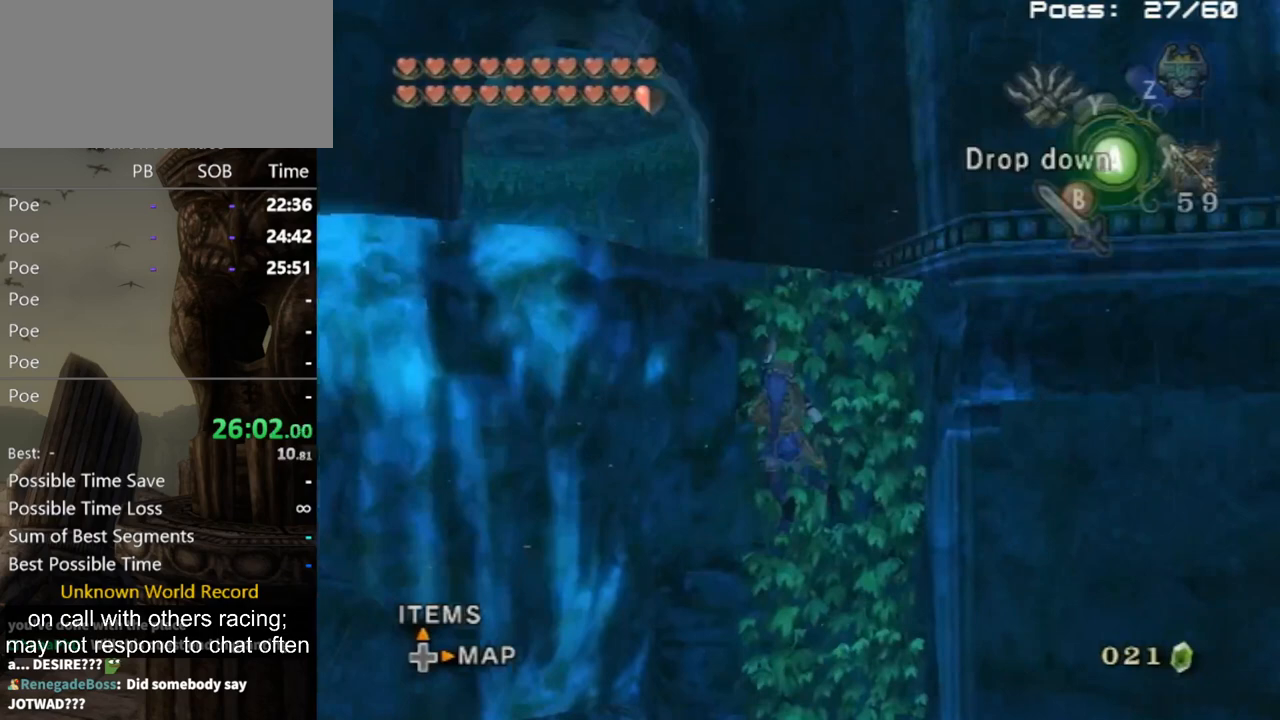
{"buttons": [], "left_stick": "center", "right_stick": "down-right", "events": [[167, "left_stick", "up"], [233, "right_stick", "down-right"], [367, "left_stick", "center"]]}
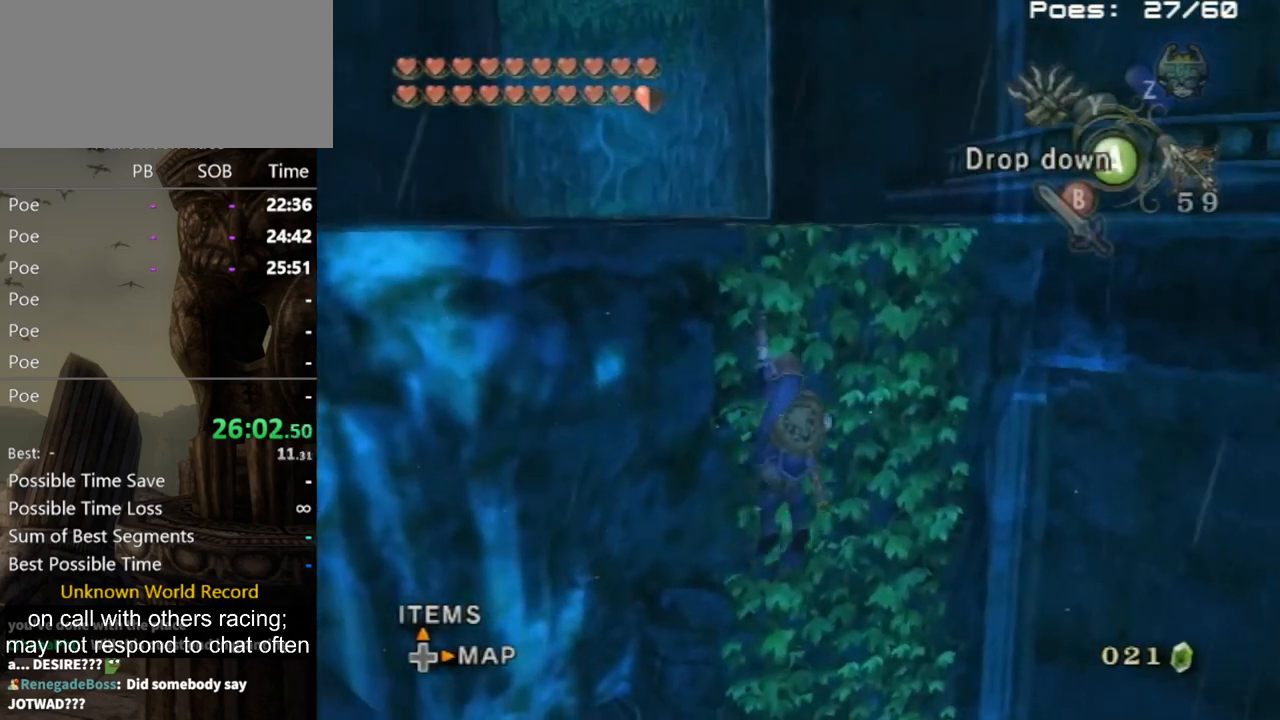
{"buttons": [], "left_stick": "up", "right_stick": "center", "events": [[100, "right_stick", "center"], [400, "left_stick", "up"]]}
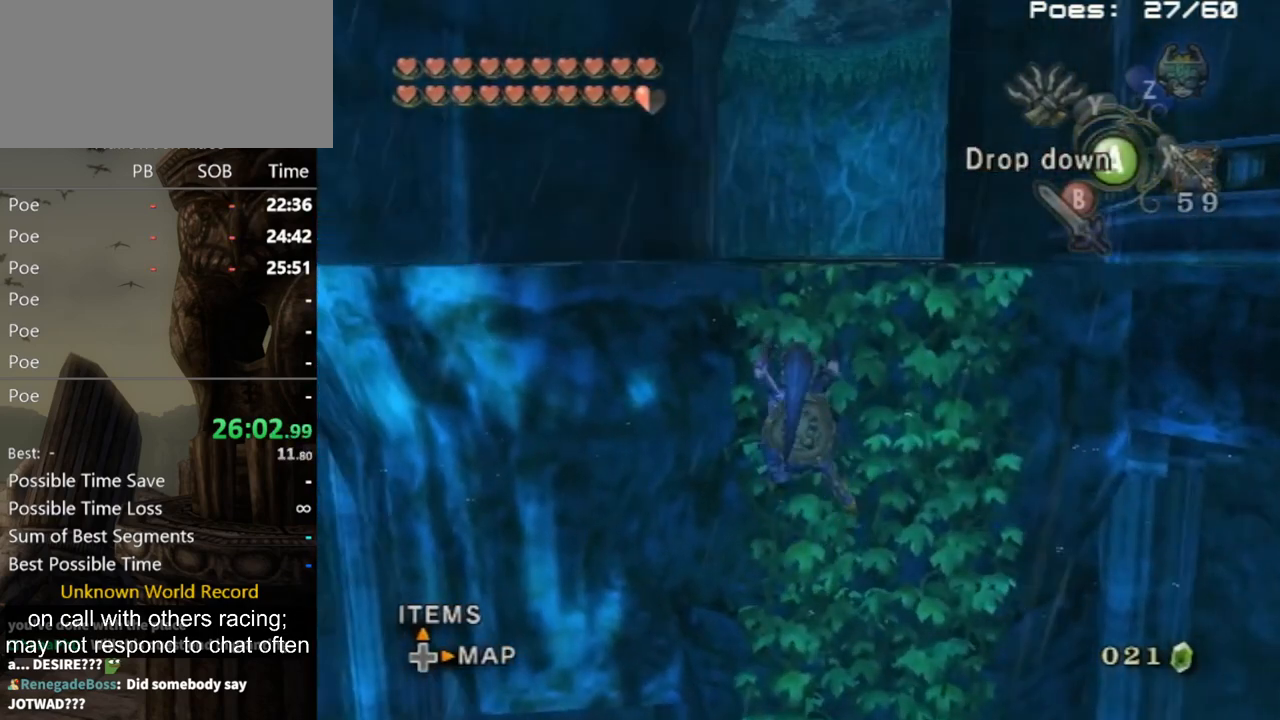
{"buttons": [], "left_stick": "up", "right_stick": "center", "events": []}
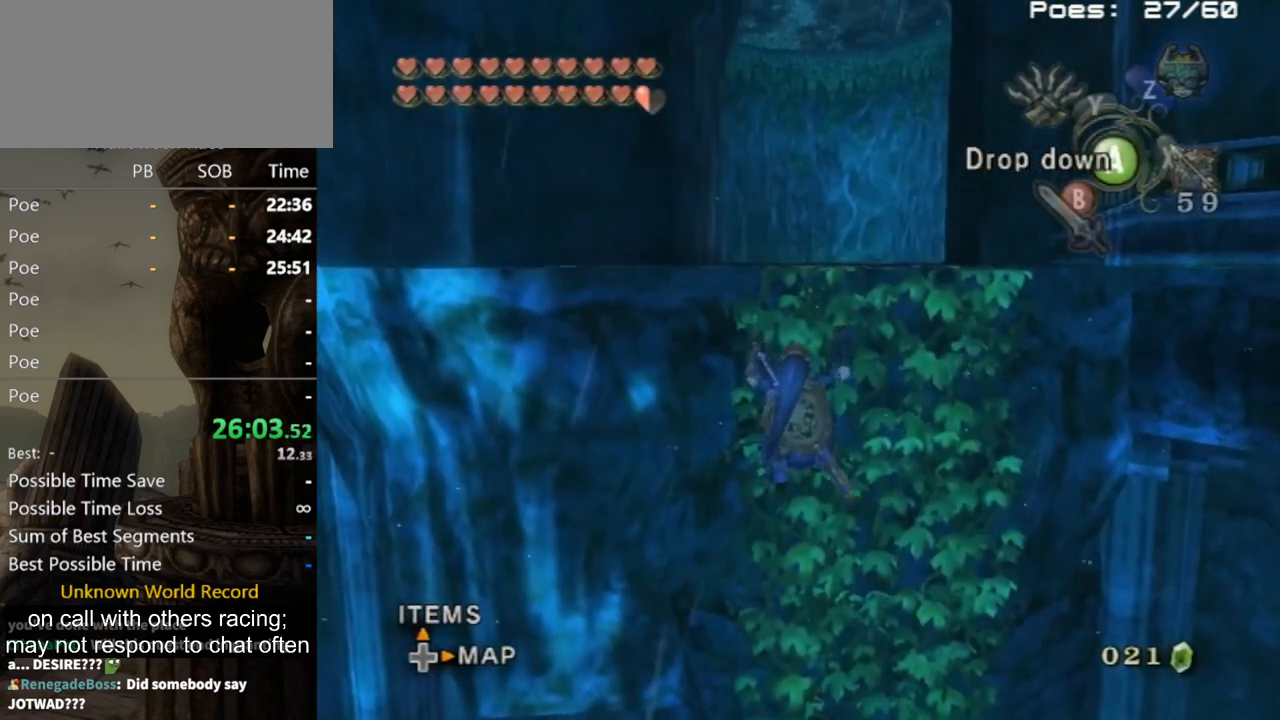
{"buttons": [], "left_stick": "center", "right_stick": "center", "events": [[467, "left_stick", "center"]]}
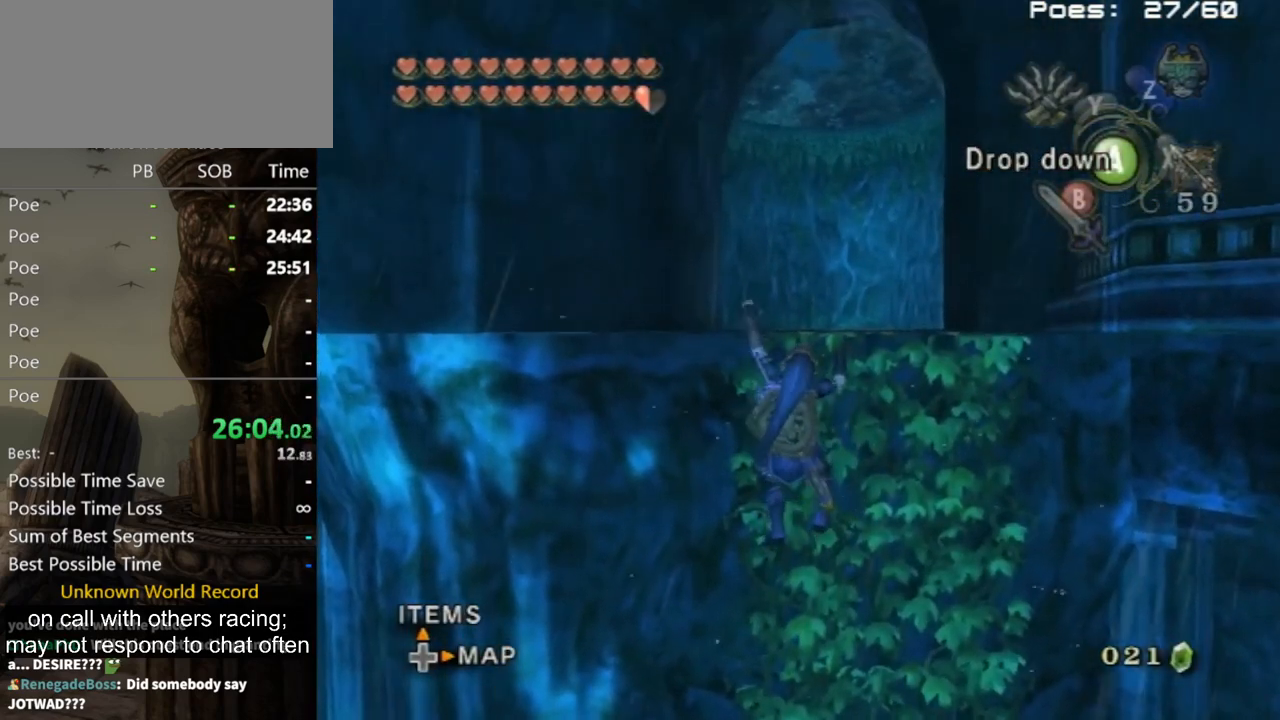
{"buttons": [], "left_stick": "up", "right_stick": "center", "events": [[267, "left_stick", "up"]]}
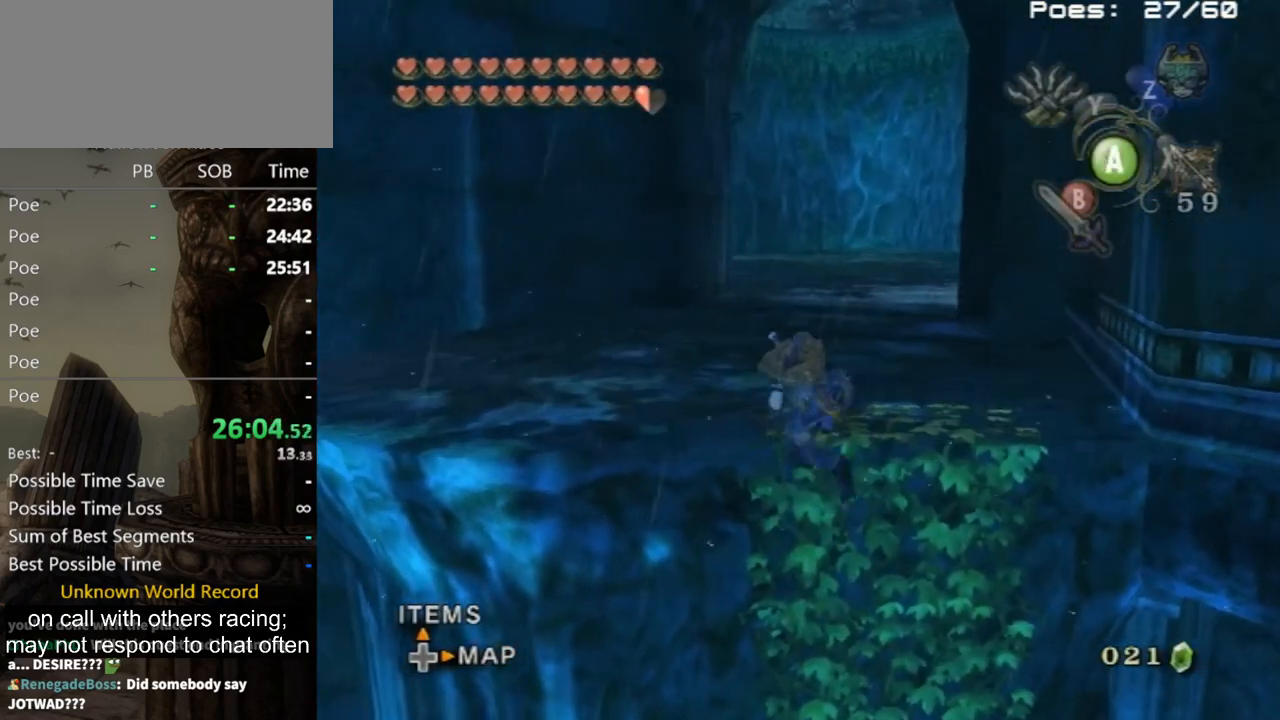
{"buttons": [], "left_stick": "up", "right_stick": "center", "events": []}
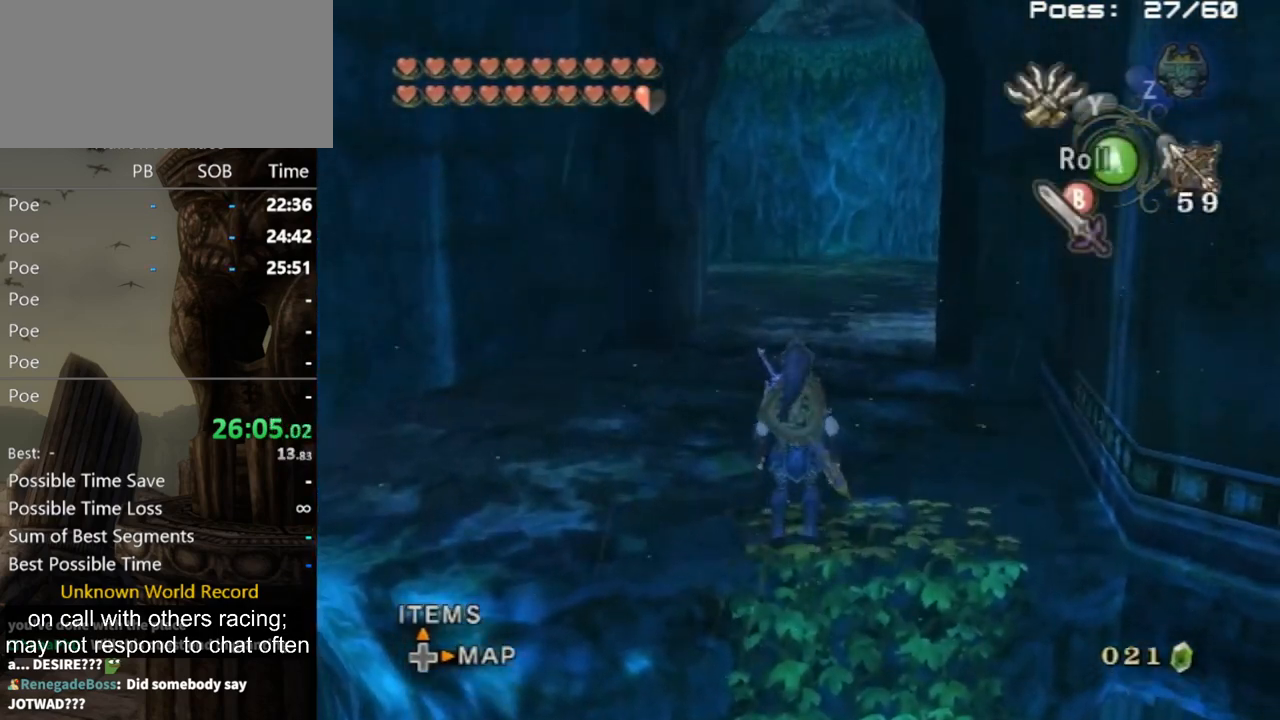
{"buttons": [], "left_stick": "up", "right_stick": "center", "events": [[100, "Z", "down"], [200, "Z", "up"], [267, "A", "down"], [333, "A", "up"], [400, "A", "down"], [433, "A", "up"]]}
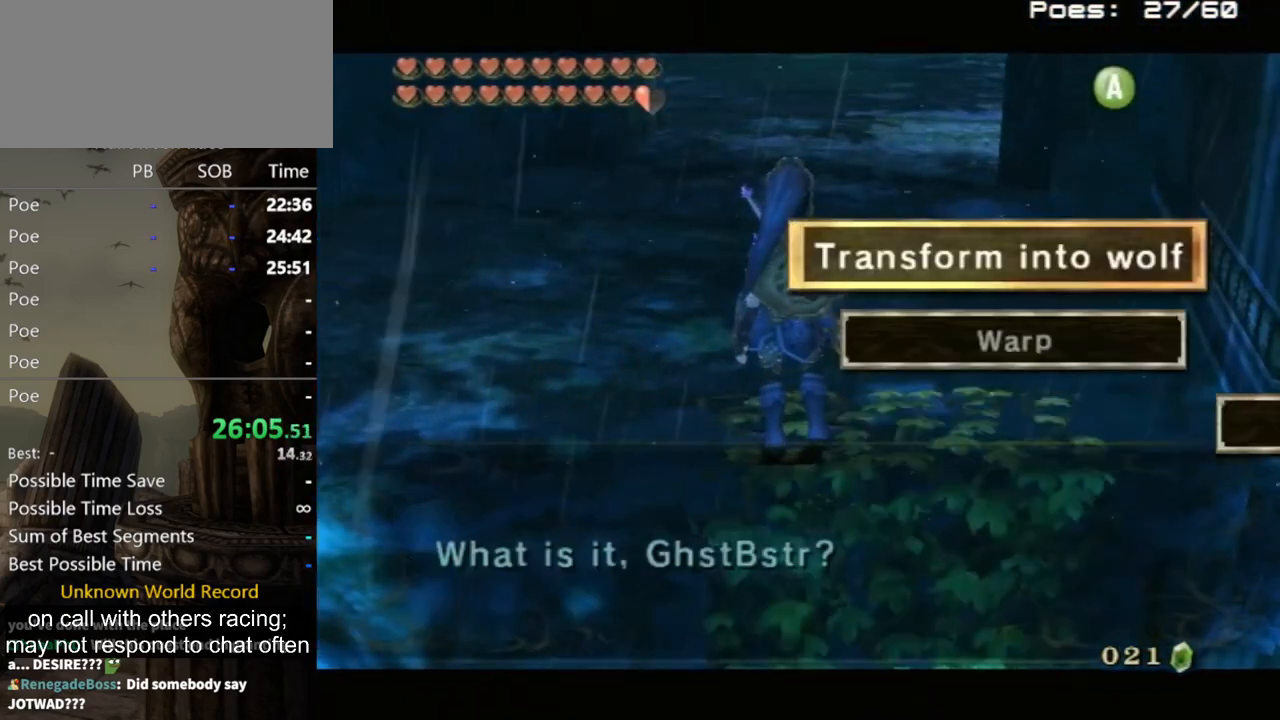
{"buttons": [], "left_stick": "center", "right_stick": "center", "events": [[33, "A", "down"], [100, "A", "up"], [267, "left_stick", "center"]]}
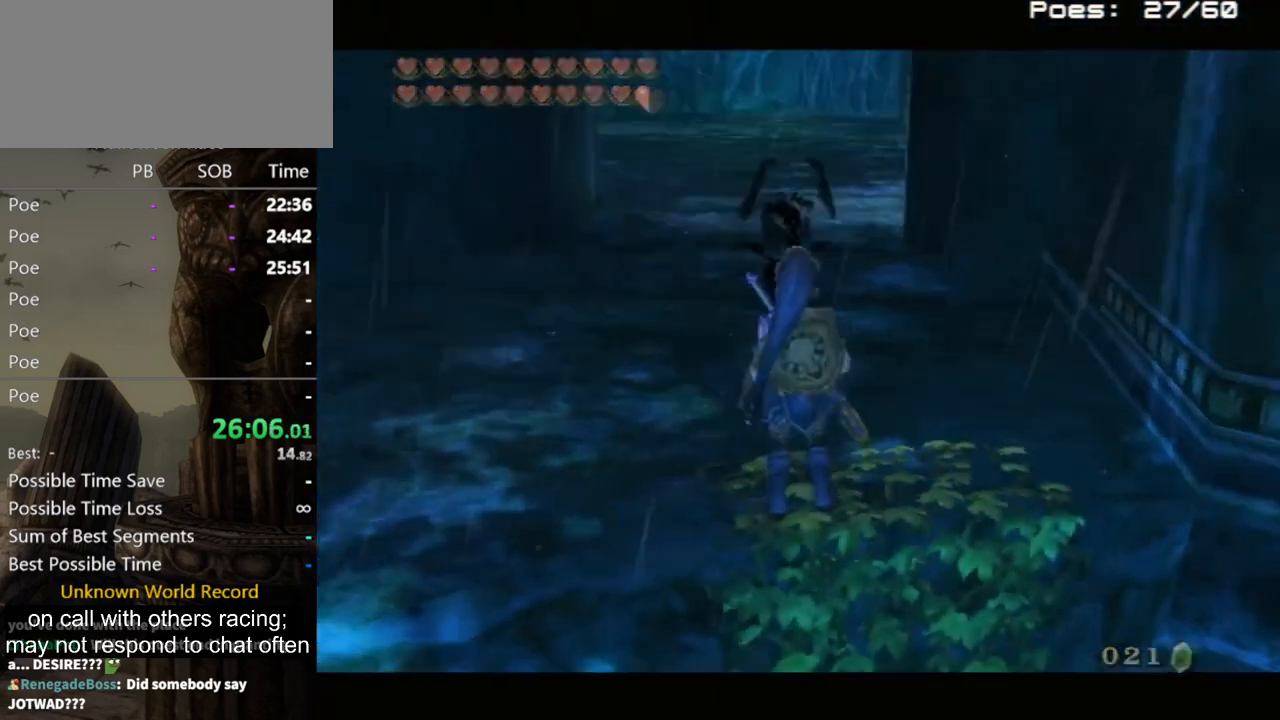
{"buttons": [], "left_stick": "center", "right_stick": "center", "events": []}
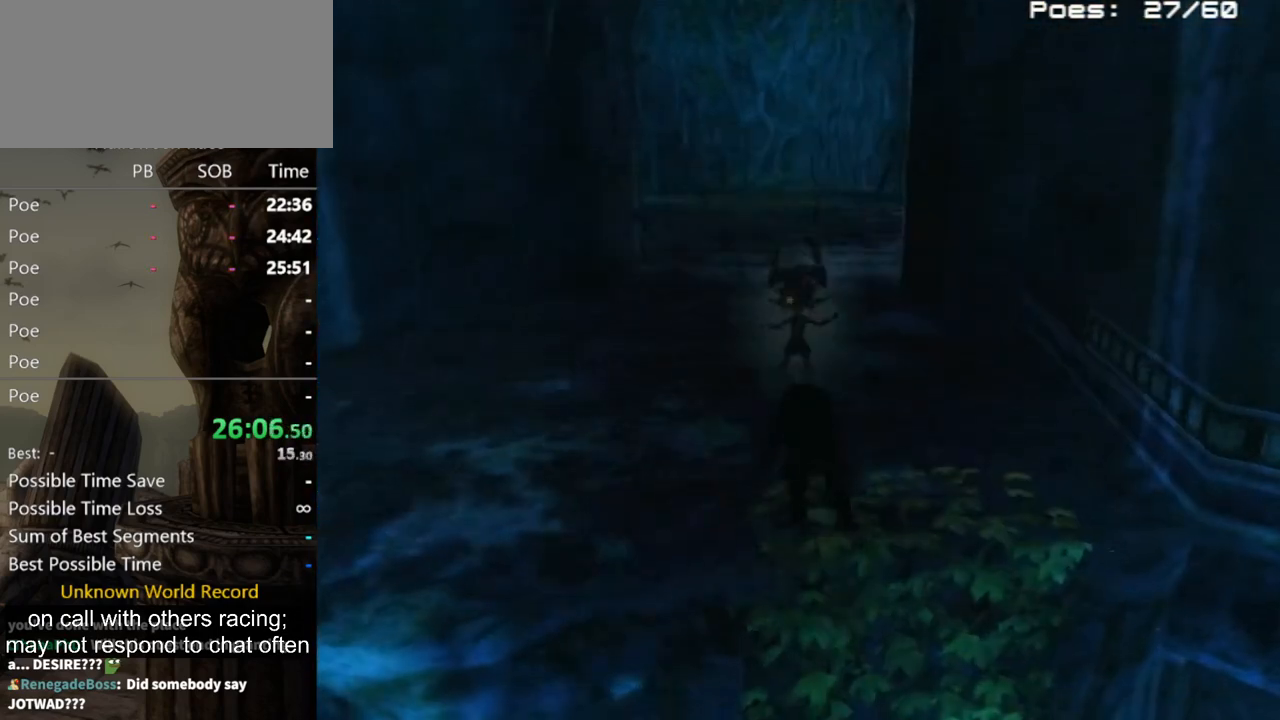
{"buttons": [], "left_stick": "up", "right_stick": "center", "events": [[500, "left_stick", "up"]]}
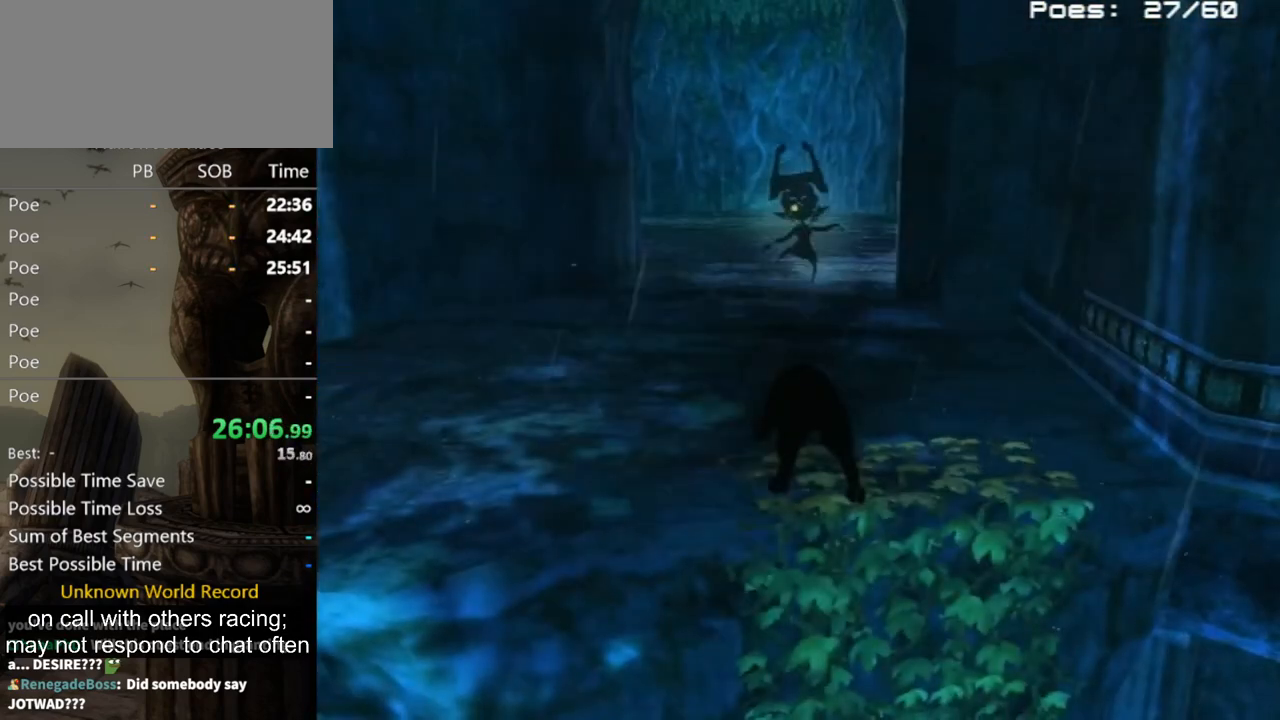
{"buttons": [], "left_stick": "up", "right_stick": "center", "events": []}
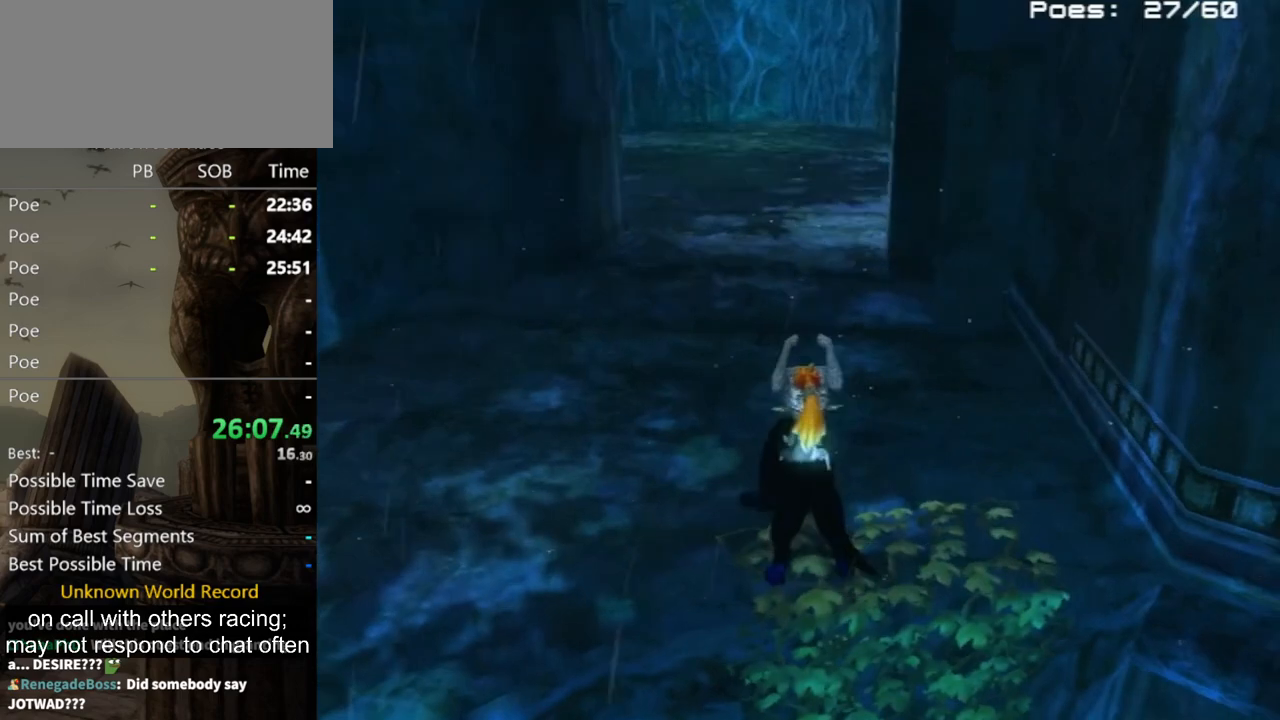
{"buttons": ["A"], "left_stick": "up", "right_stick": "center", "events": [[167, "A", "down"], [267, "A", "up"], [333, "A", "down"], [433, "A", "up"], [500, "A", "down"]]}
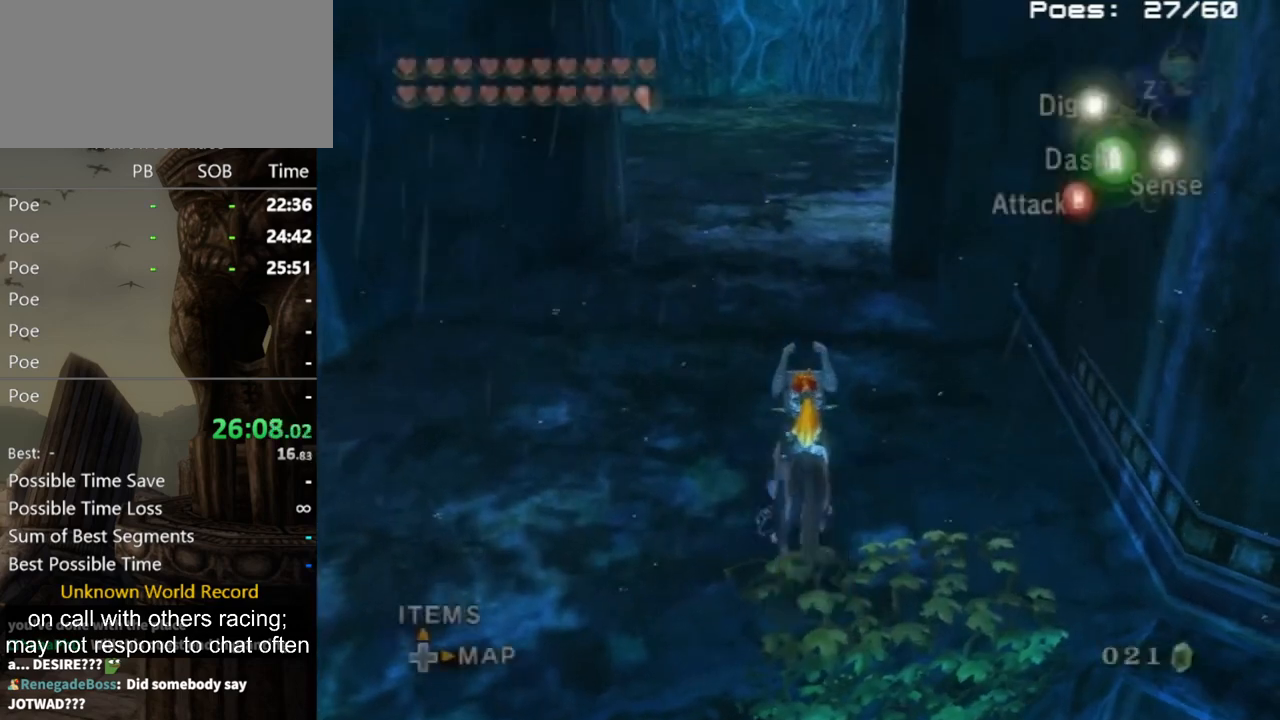
{"buttons": [], "left_stick": "up", "right_stick": "center", "events": [[67, "A", "up"], [133, "A", "down"], [200, "A", "up"], [267, "A", "down"], [300, "A", "up"], [367, "A", "down"], [400, "A", "up"]]}
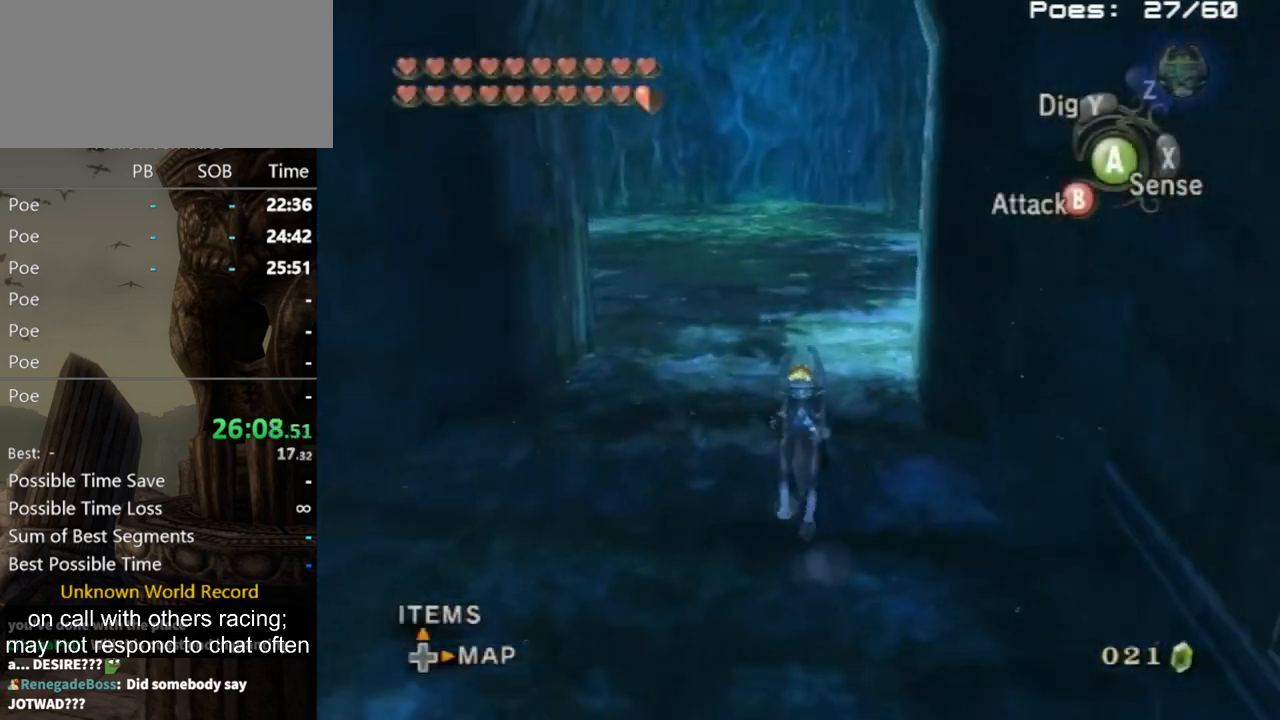
{"buttons": [], "left_stick": "up", "right_stick": "center", "events": []}
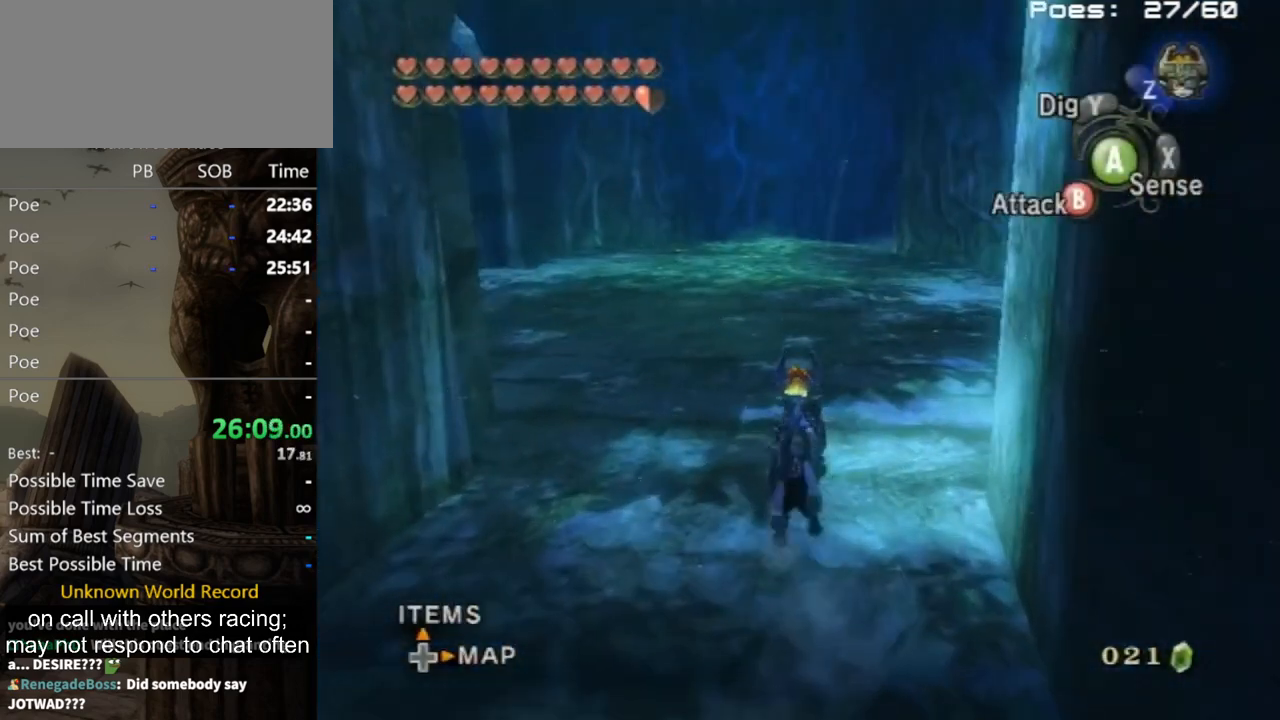
{"buttons": [], "left_stick": "up-left", "right_stick": "down-right", "events": [[433, "left_stick", "up-left"], [433, "right_stick", "down-right"]]}
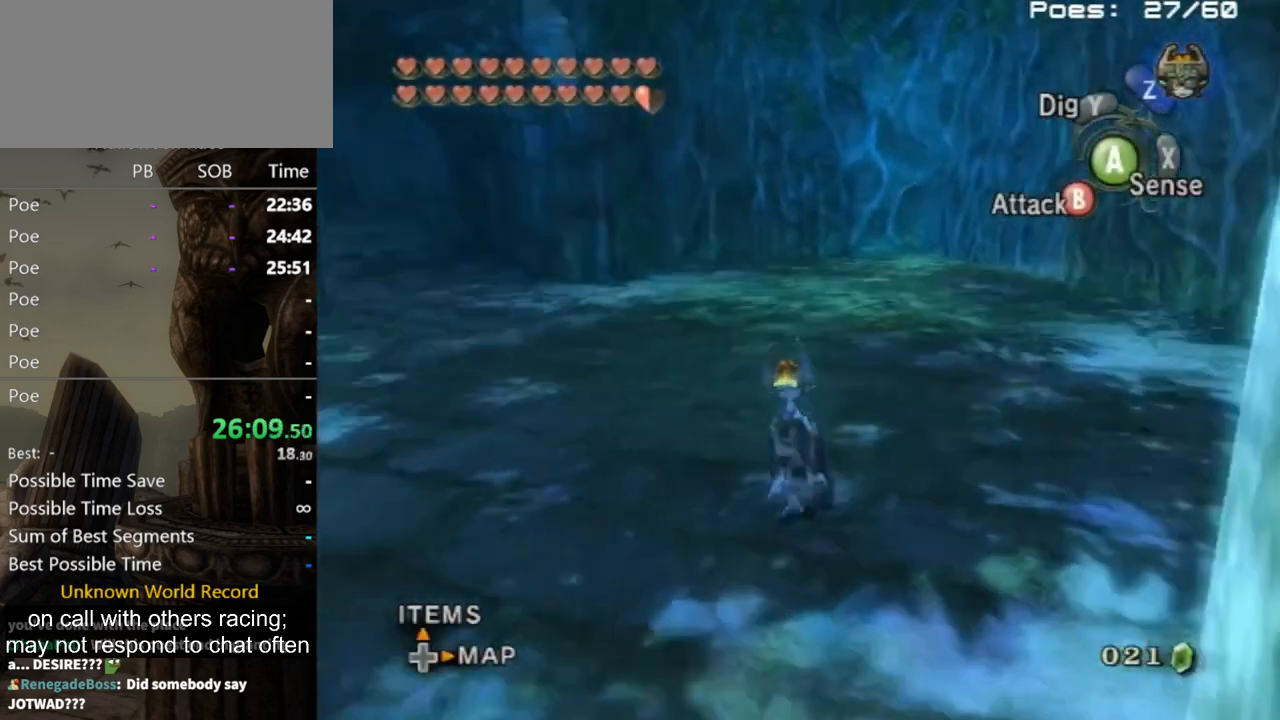
{"buttons": [], "left_stick": "up", "right_stick": "center", "events": [[100, "right_stick", "center"], [133, "left_stick", "up"], [333, "right_stick", "down-right"], [433, "right_stick", "center"]]}
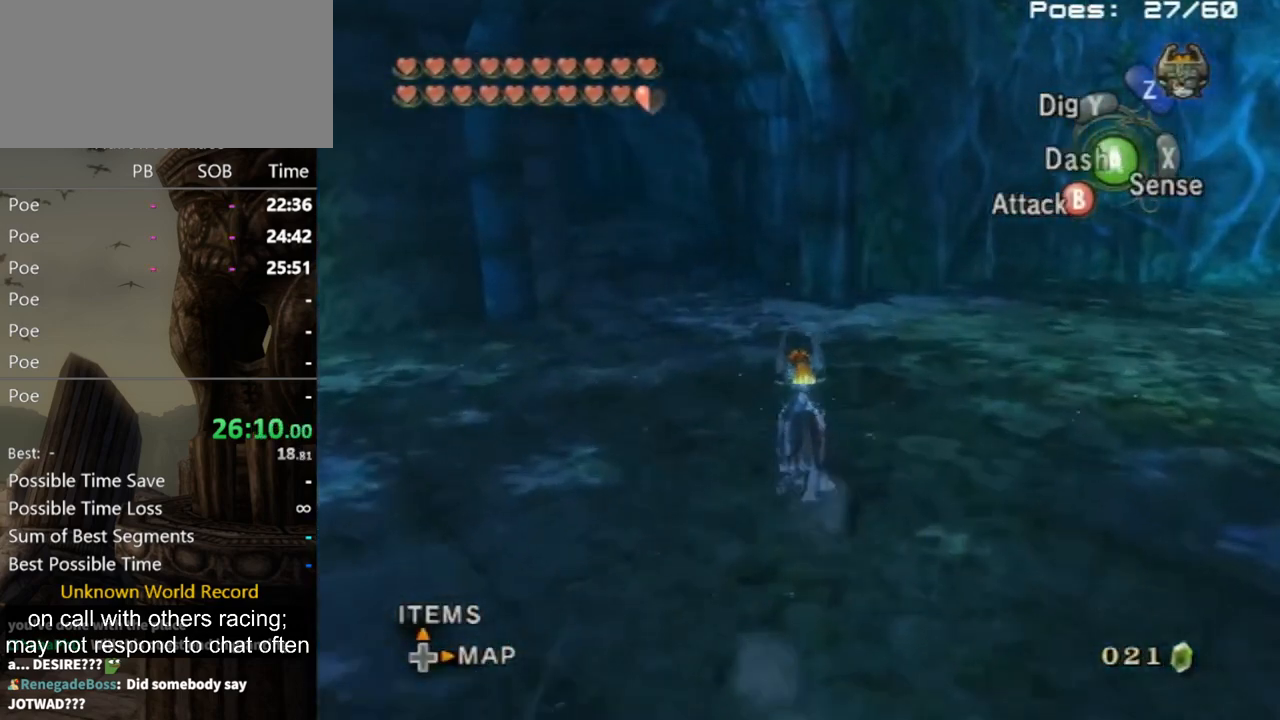
{"buttons": [], "left_stick": "up-left", "right_stick": "center", "events": [[67, "left_stick", "up-left"], [300, "A", "down"], [333, "A", "up"], [333, "left_stick", "up"], [433, "A", "down"], [467, "A", "up"], [500, "left_stick", "up-left"]]}
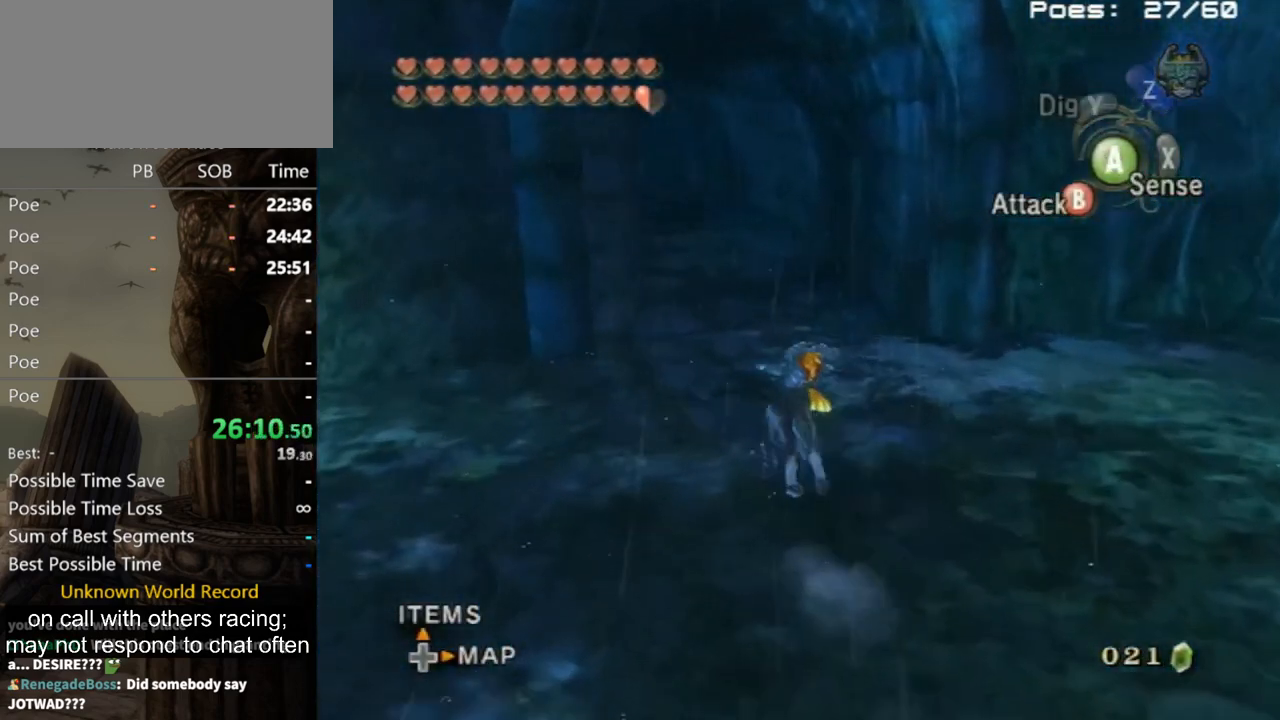
{"buttons": [], "left_stick": "up", "right_stick": "center", "events": [[67, "A", "down"], [133, "A", "up"], [167, "left_stick", "up"], [233, "A", "down"], [267, "A", "up"], [333, "A", "down"], [400, "A", "up"]]}
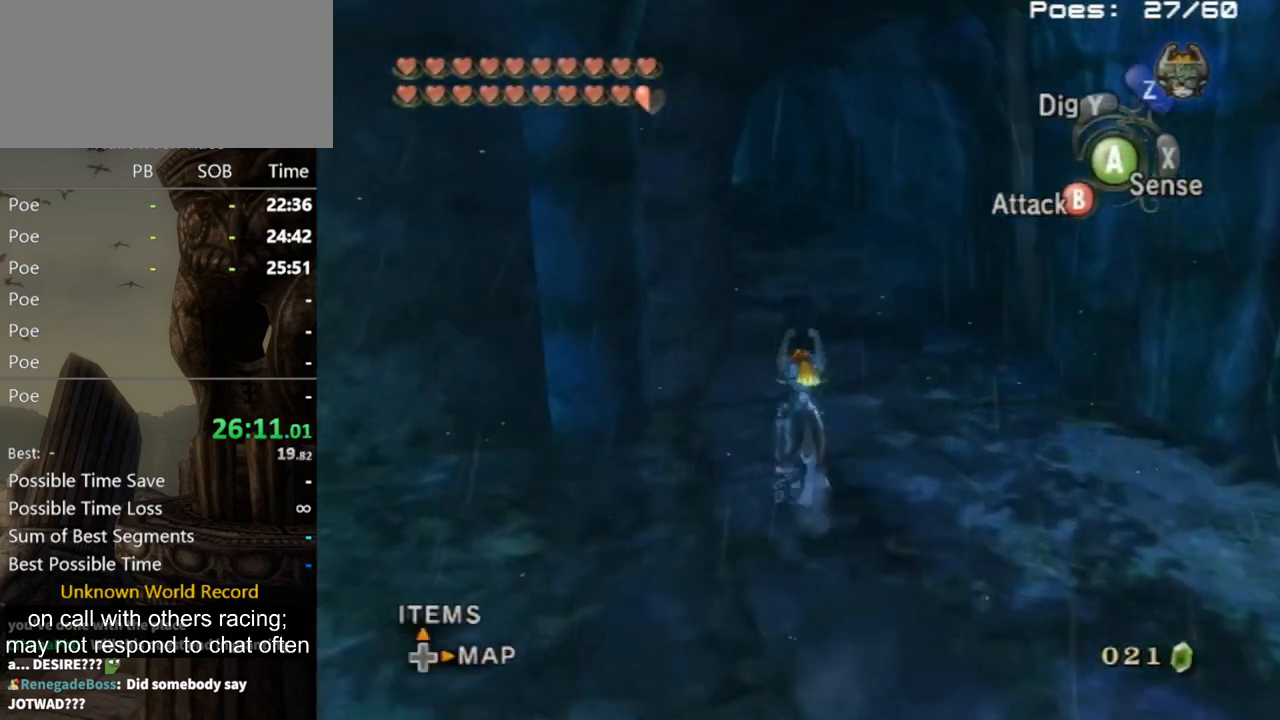
{"buttons": [], "left_stick": "up", "right_stick": "down-right", "events": [[333, "right_stick", "down-right"]]}
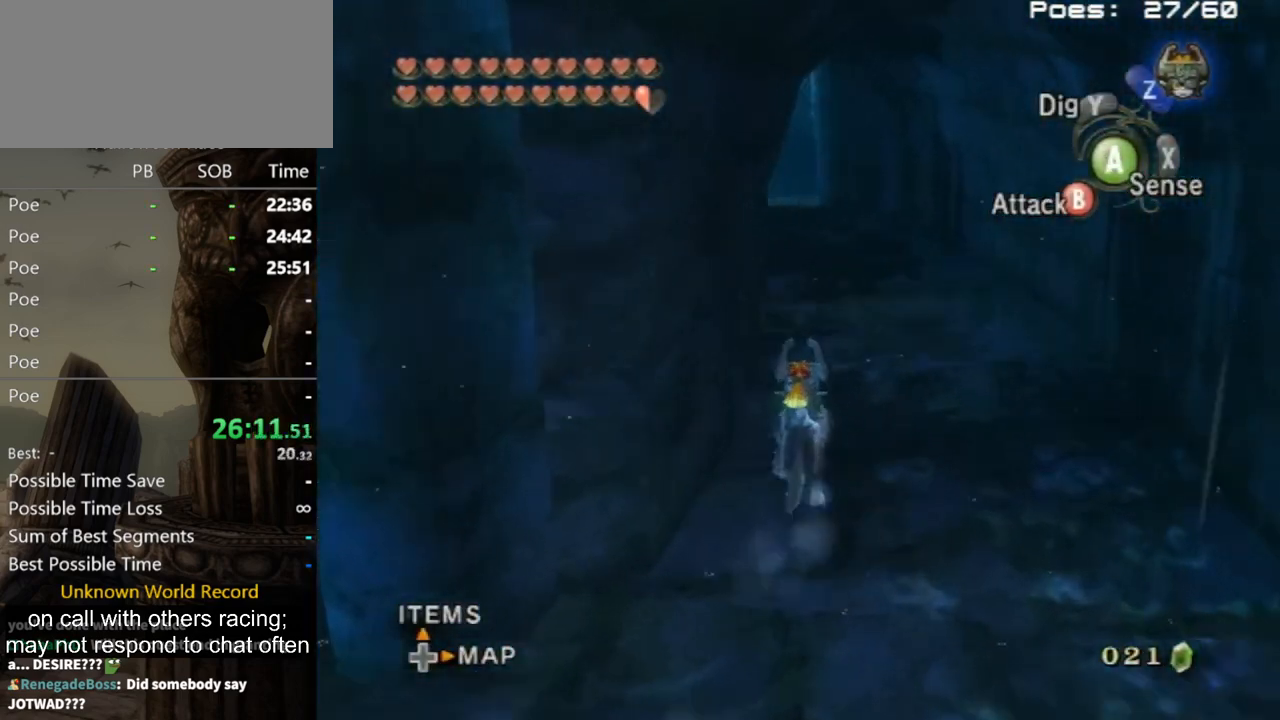
{"buttons": ["A"], "left_stick": "up", "right_stick": "center", "events": [[400, "right_stick", "center"], [500, "A", "down"]]}